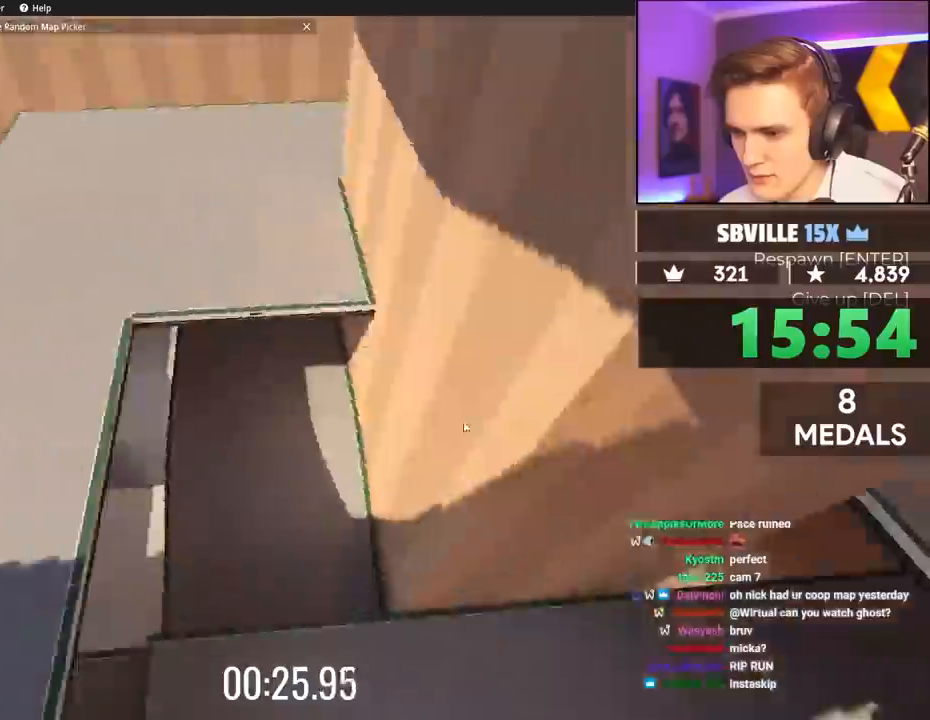
Gameplay with keyboard; each line is a JSON object with the keys held at the frame after it. "events" lists presses ("down") and releases ("up") of "brake", "down", "left", "right" and "up" between this image and that frame as [ms after this image, input, new state], when the widget could be followed in between. No other keys are recorded. Mouse input is not recorded. Key names are as the overlay labels them; some are game actions (e.g. jump) rather than physical keys.
{"keys": ["up"], "events": [[233, "left", "down"], [417, "left", "up"]]}
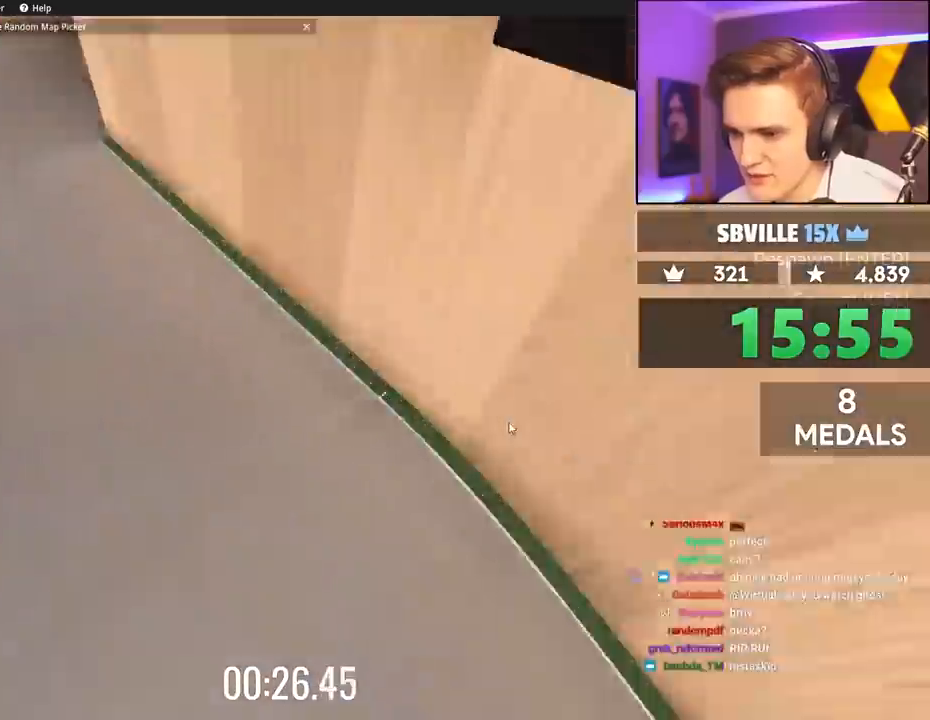
{"keys": ["up"], "events": [[67, "up", "up"], [150, "right", "down"], [150, "up", "down"], [383, "right", "up"]]}
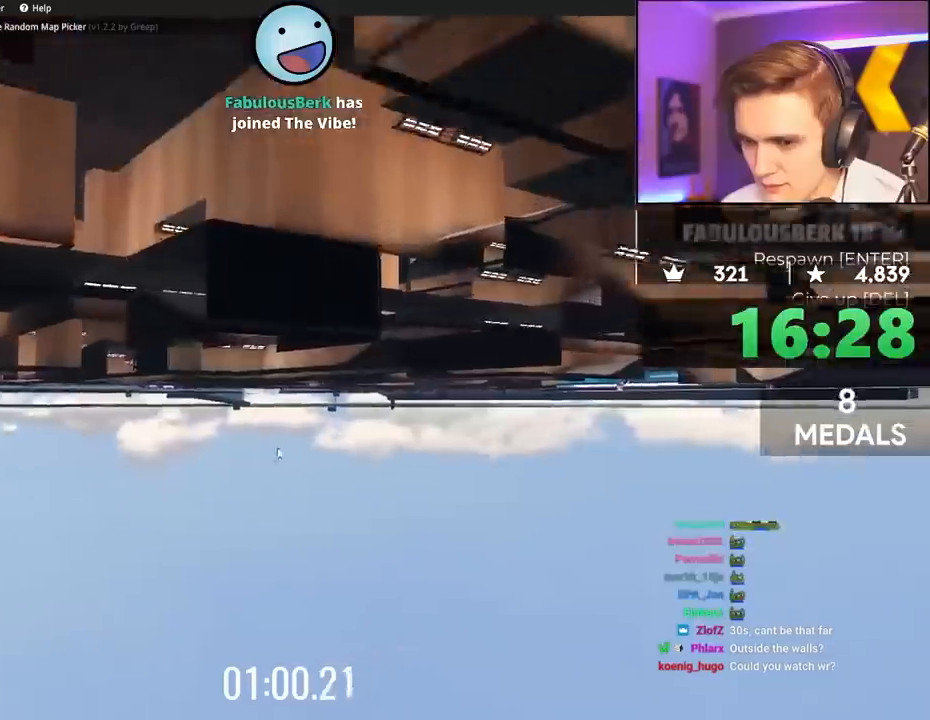
{"keys": ["up"], "events": [[50, "right", "down"], [233, "right", "up"]]}
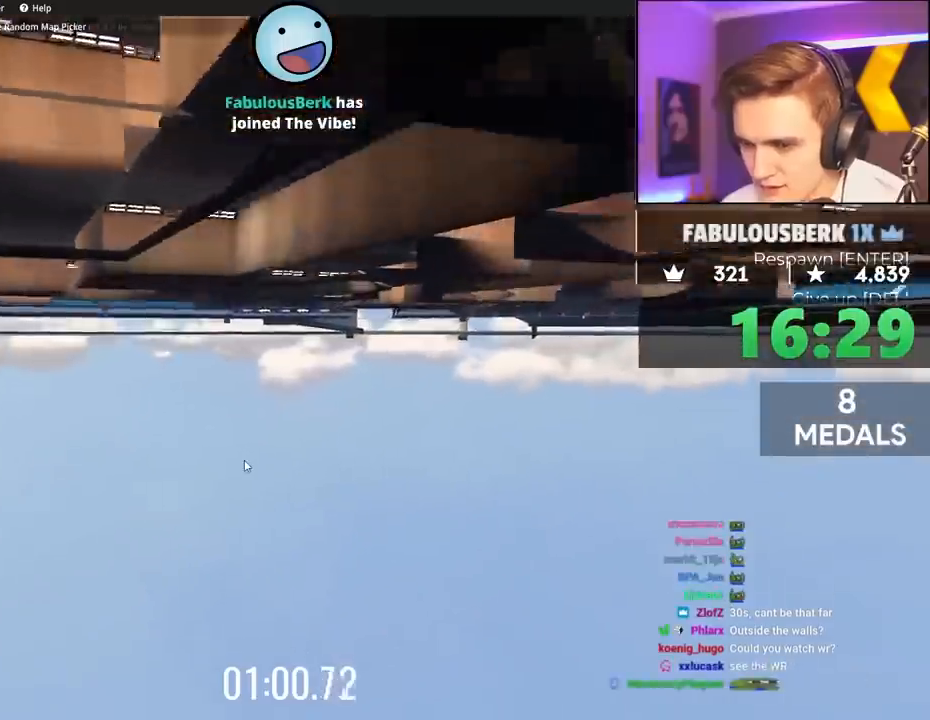
{"keys": ["down"], "events": [[233, "down", "down"], [233, "up", "up"]]}
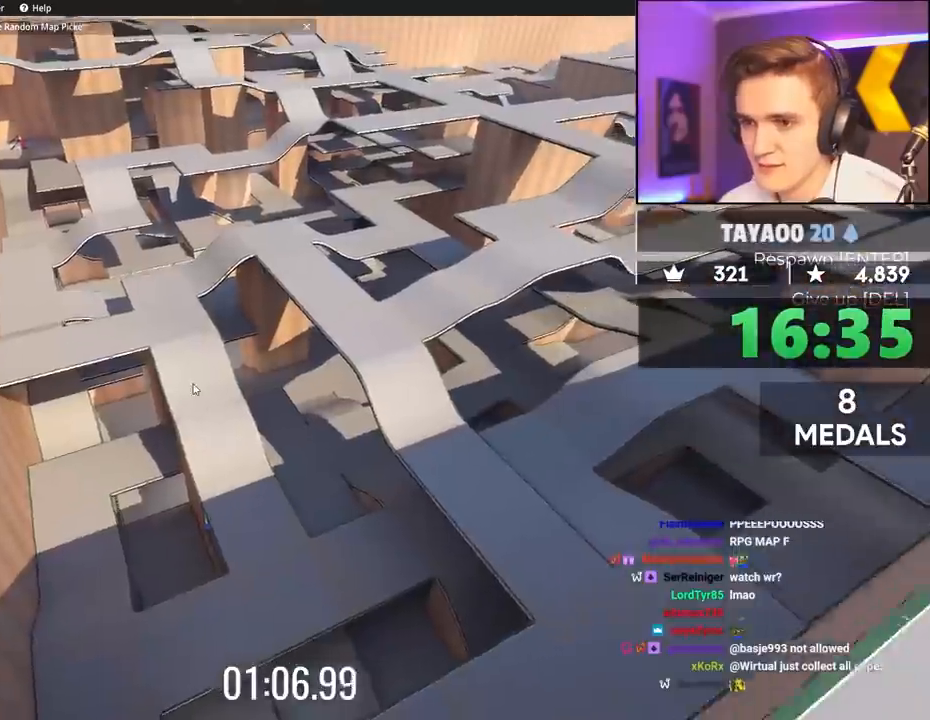
{"keys": ["up"], "events": [[50, "down", "up"], [200, "up", "down"]]}
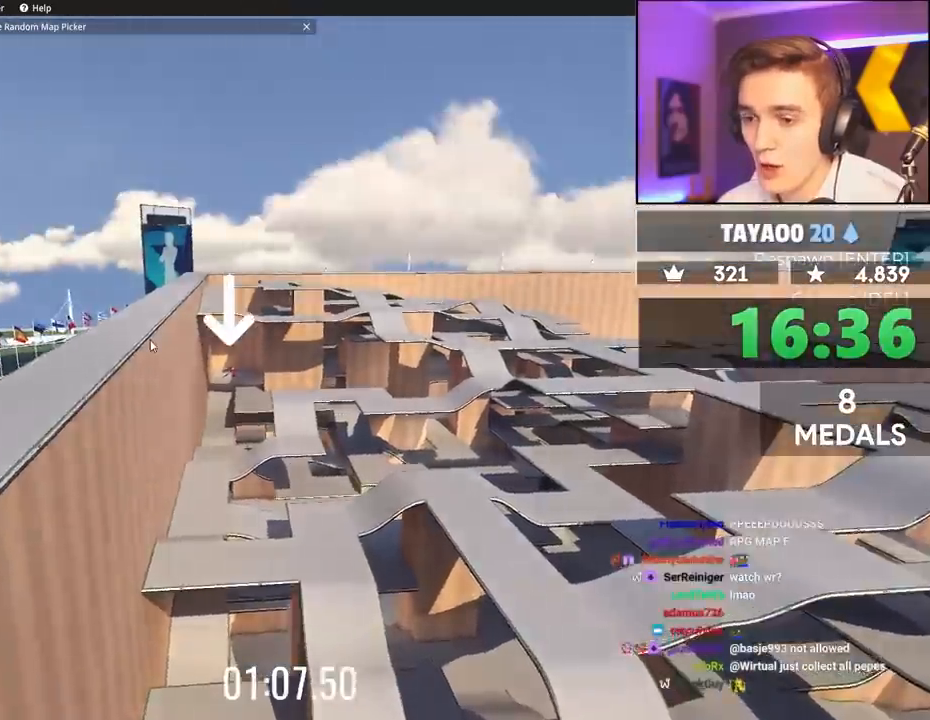
{"keys": ["right", "up"], "events": [[400, "right", "down"]]}
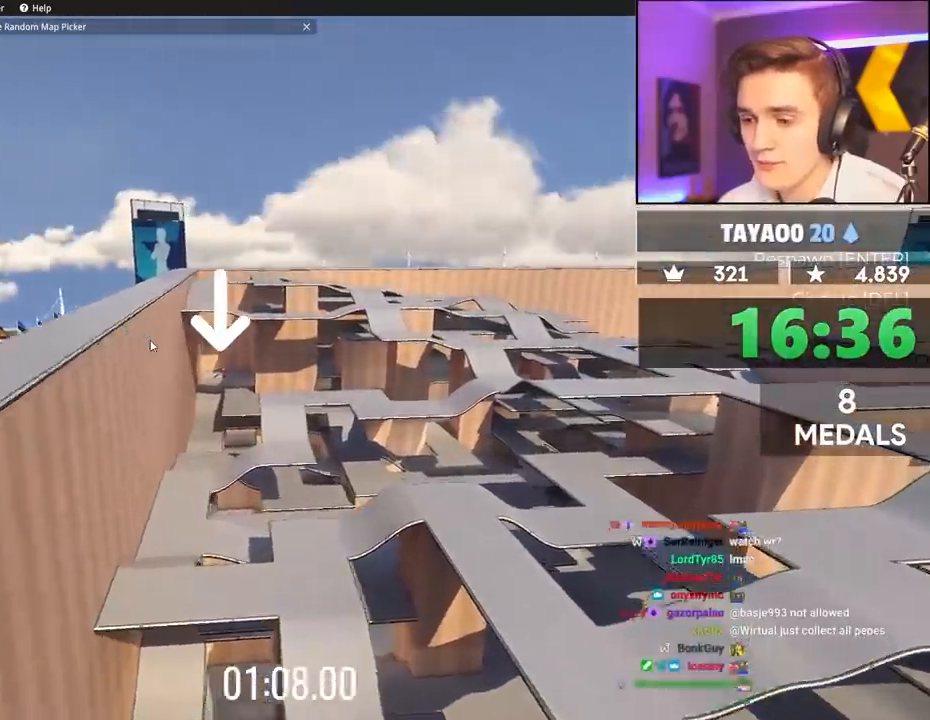
{"keys": ["right", "up"], "events": []}
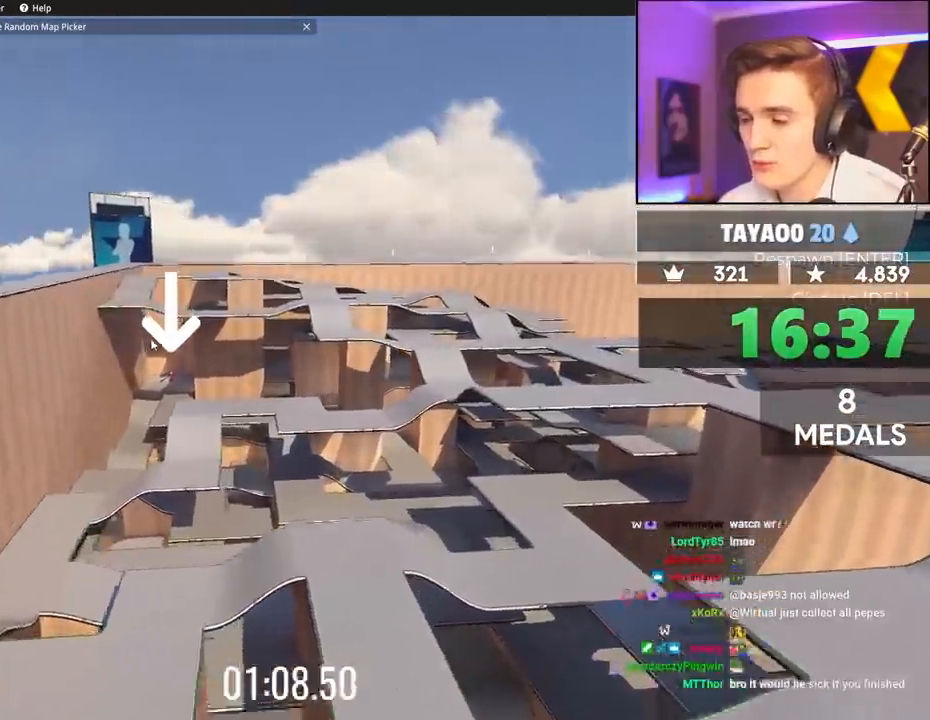
{"keys": ["right", "up"], "events": [[17, "right", "up"], [100, "right", "down"]]}
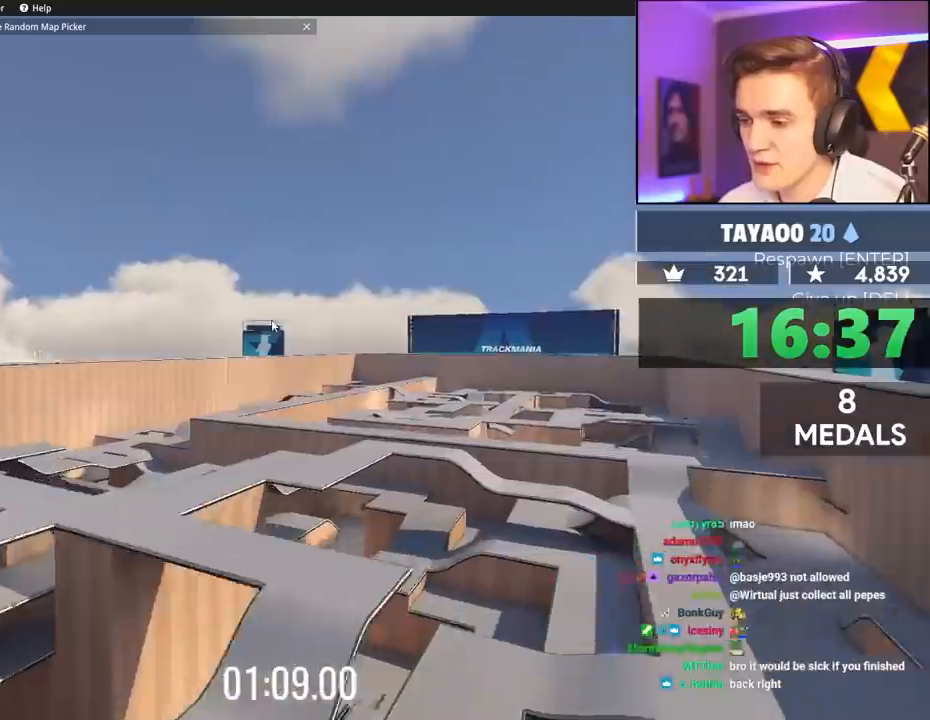
{"keys": ["right", "up"], "events": []}
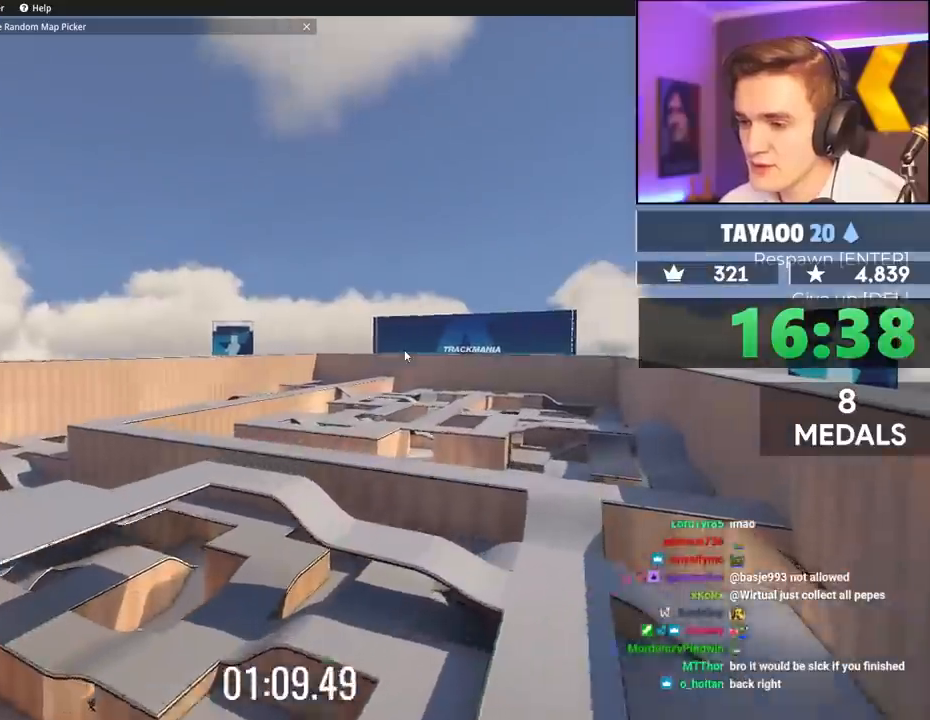
{"keys": ["right", "up"], "events": [[50, "right", "up"], [183, "right", "down"]]}
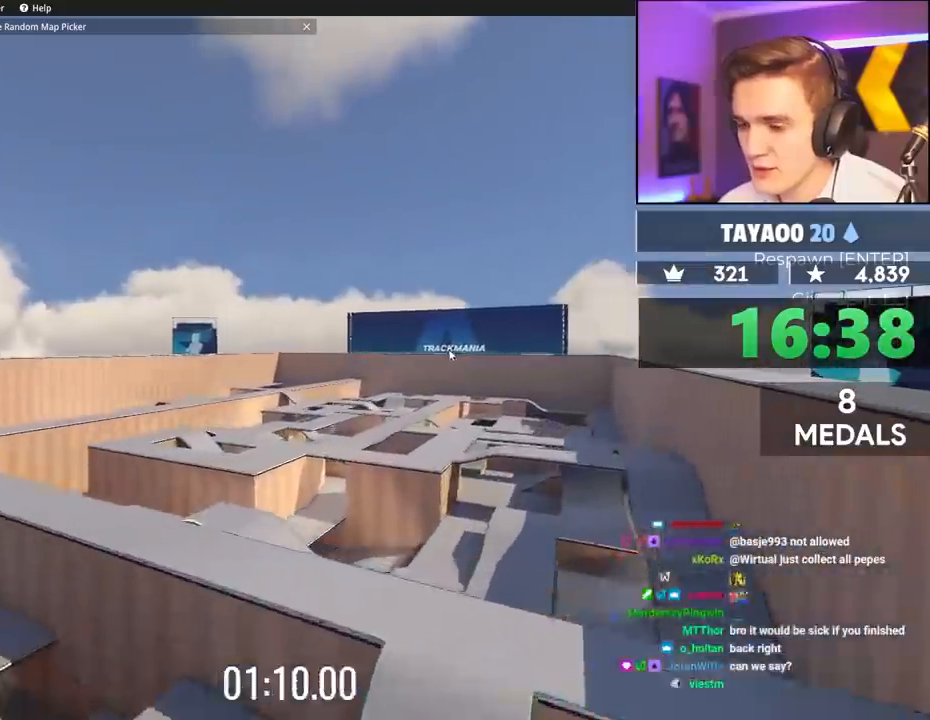
{"keys": ["right", "up"], "events": [[17, "right", "up"], [300, "right", "down"]]}
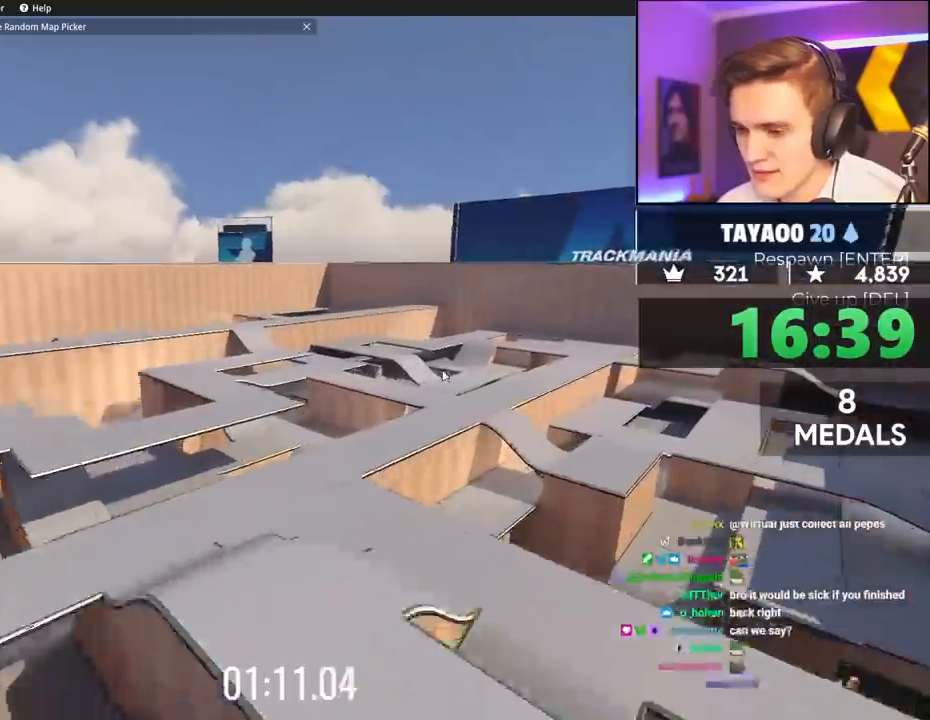
{"keys": ["right", "up"], "events": [[233, "right", "up"], [267, "right", "down"]]}
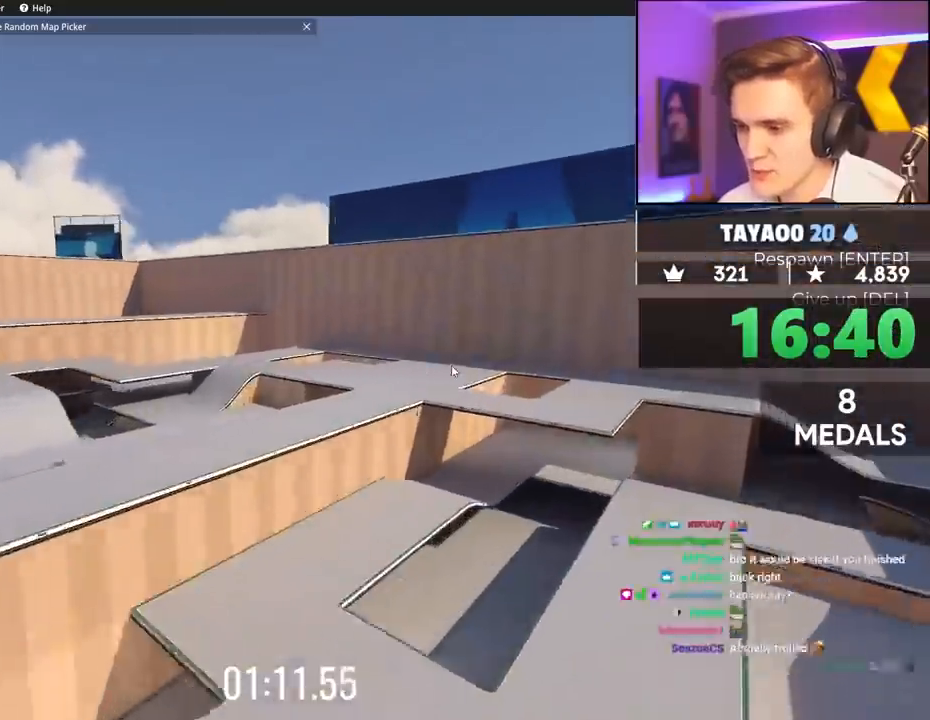
{"keys": ["right", "up"], "events": [[50, "up", "up"], [100, "right", "up"], [250, "right", "down"], [250, "up", "down"]]}
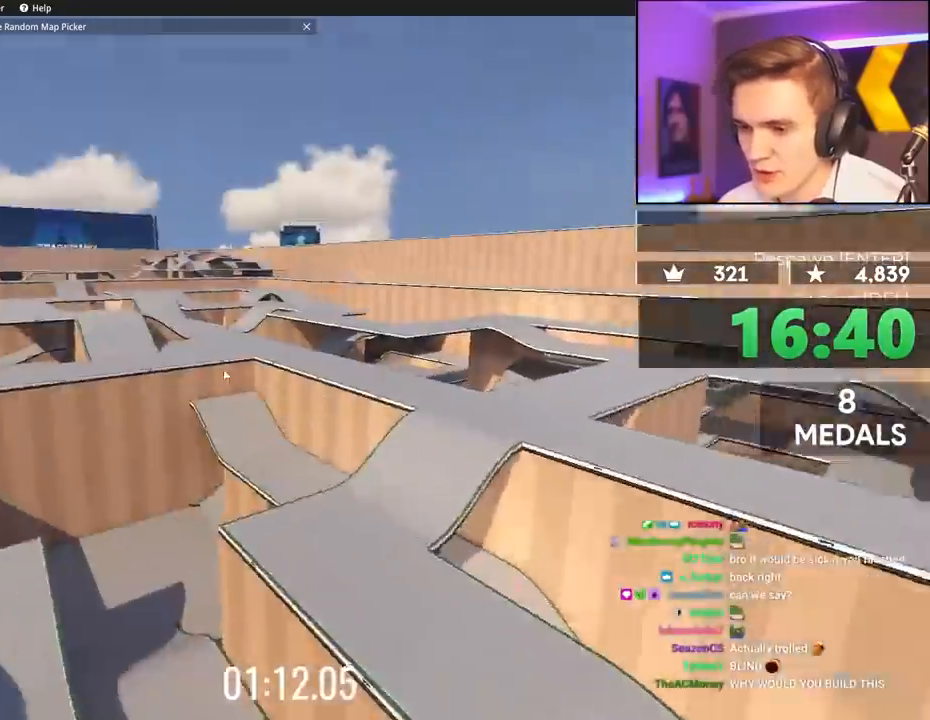
{"keys": ["up"], "events": [[350, "right", "up"]]}
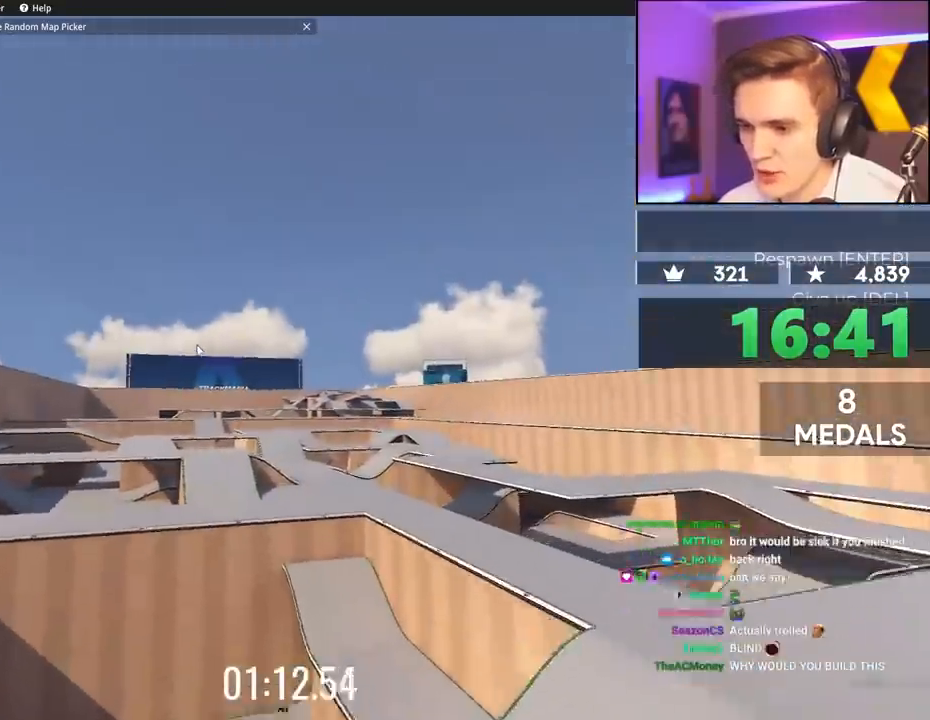
{"keys": ["up"], "events": []}
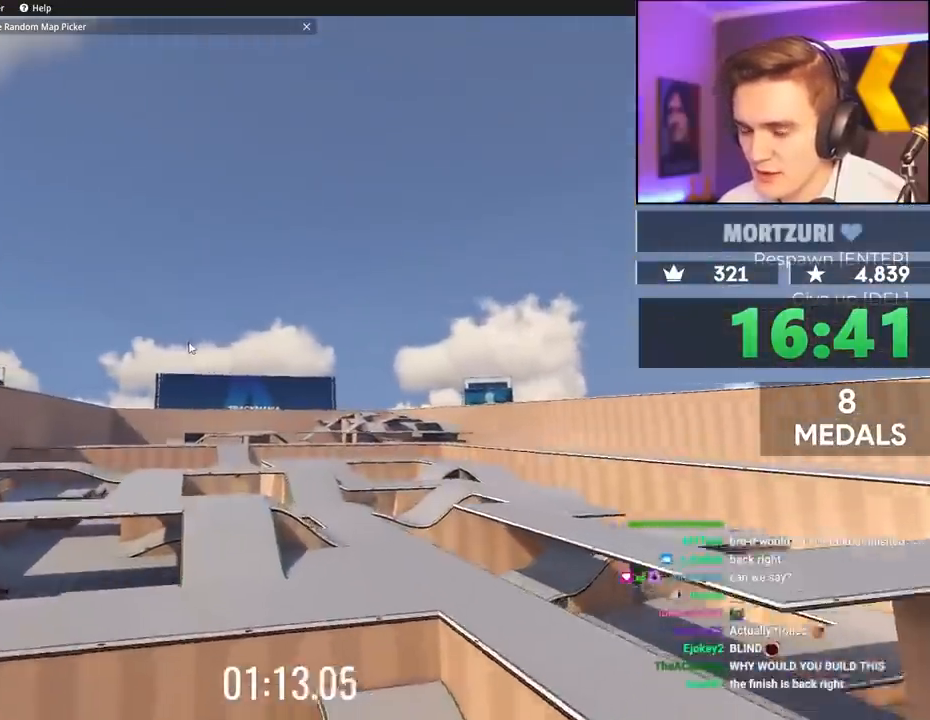
{"keys": ["right", "up"], "events": [[433, "right", "down"]]}
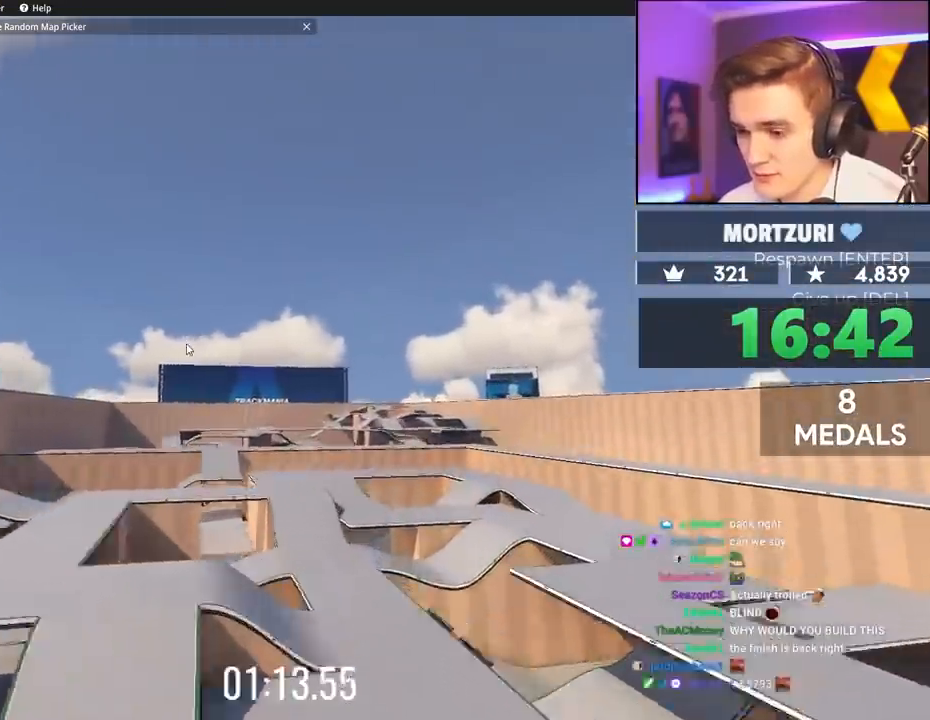
{"keys": ["up"], "events": [[67, "right", "up"]]}
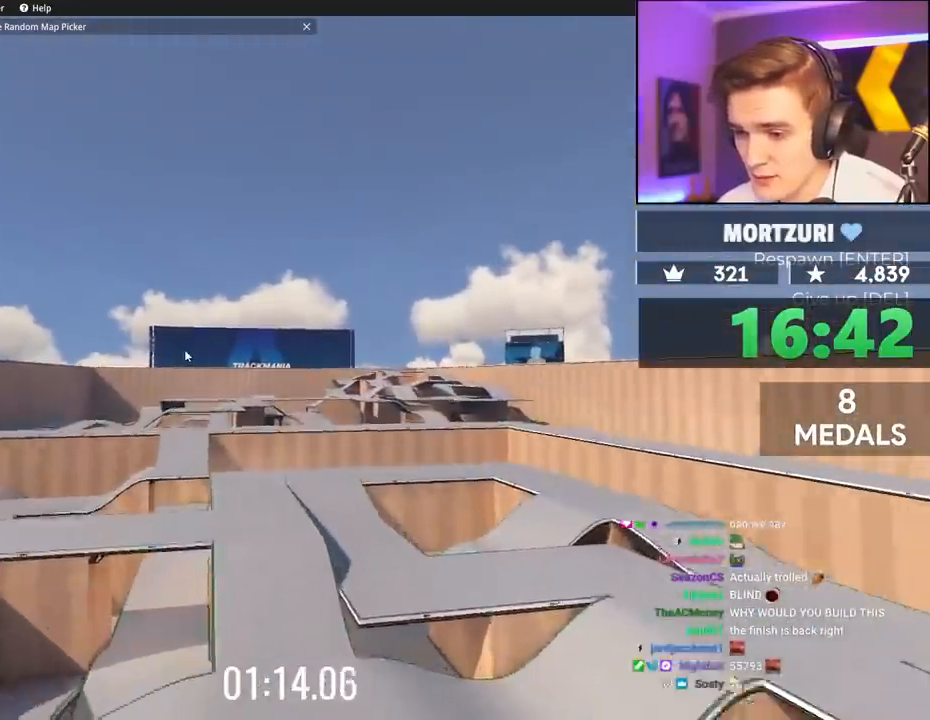
{"keys": ["up"], "events": []}
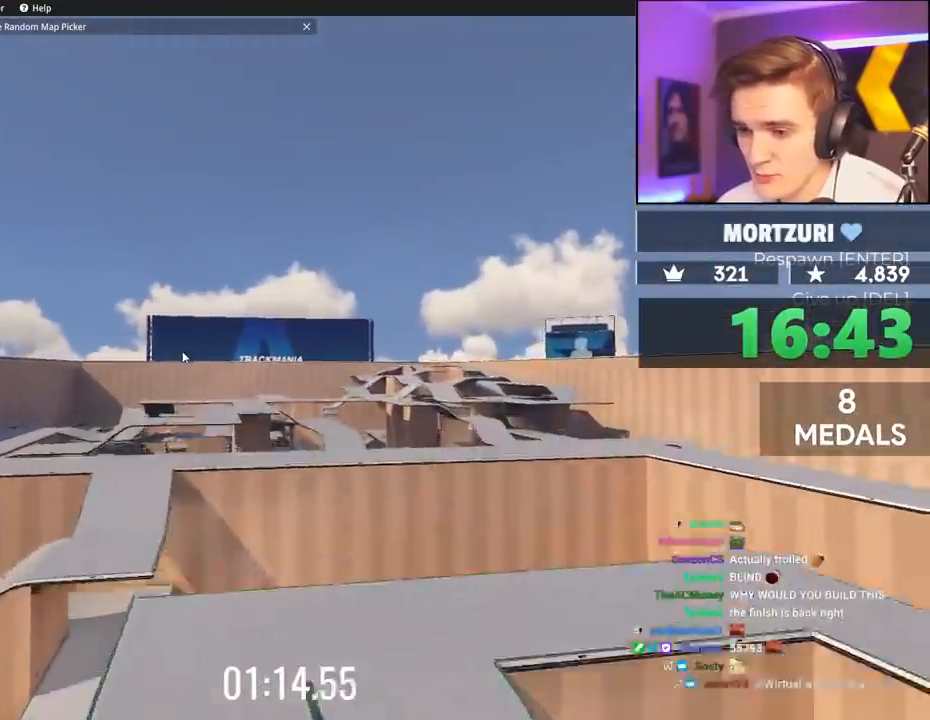
{"keys": ["up"], "events": [[200, "up", "up"], [300, "up", "down"]]}
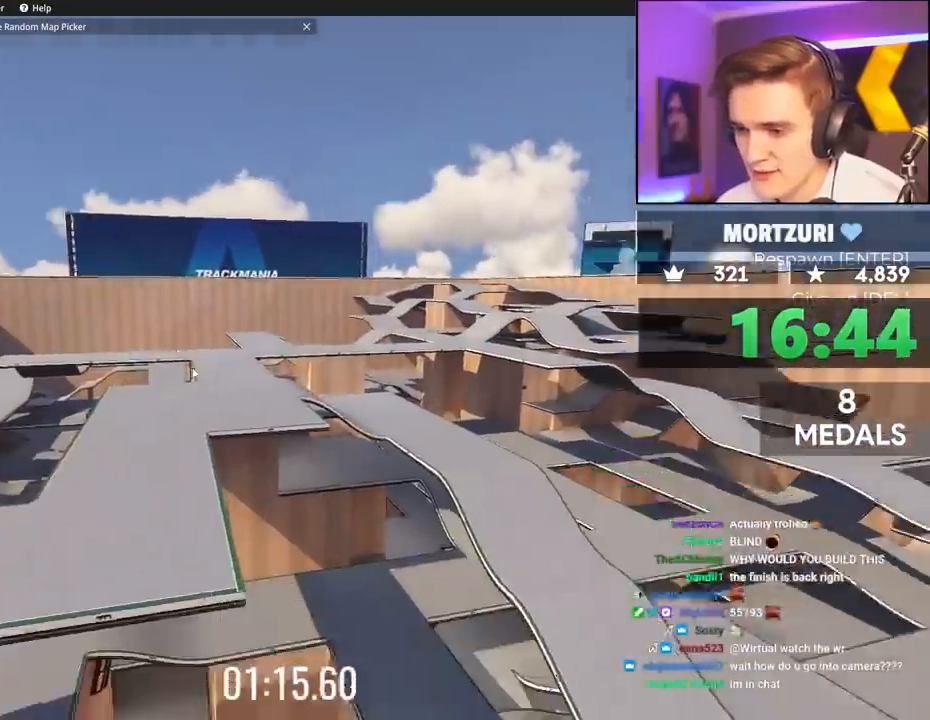
{"keys": [], "events": [[83, "left", "down"], [183, "left", "up"], [500, "up", "up"]]}
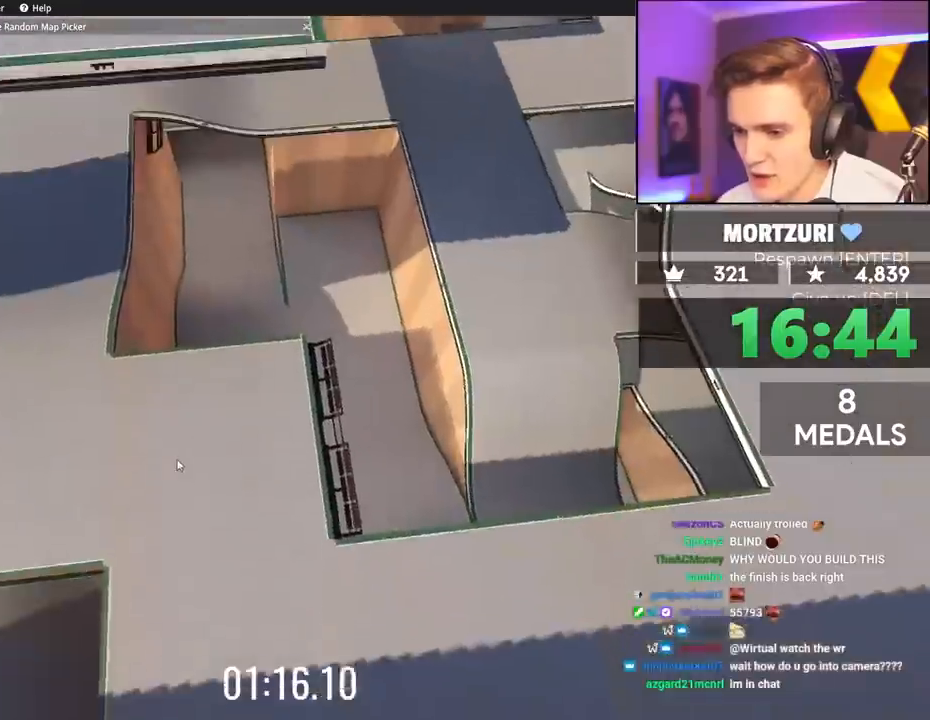
{"keys": ["left", "up"], "events": [[100, "up", "down"], [183, "left", "down"]]}
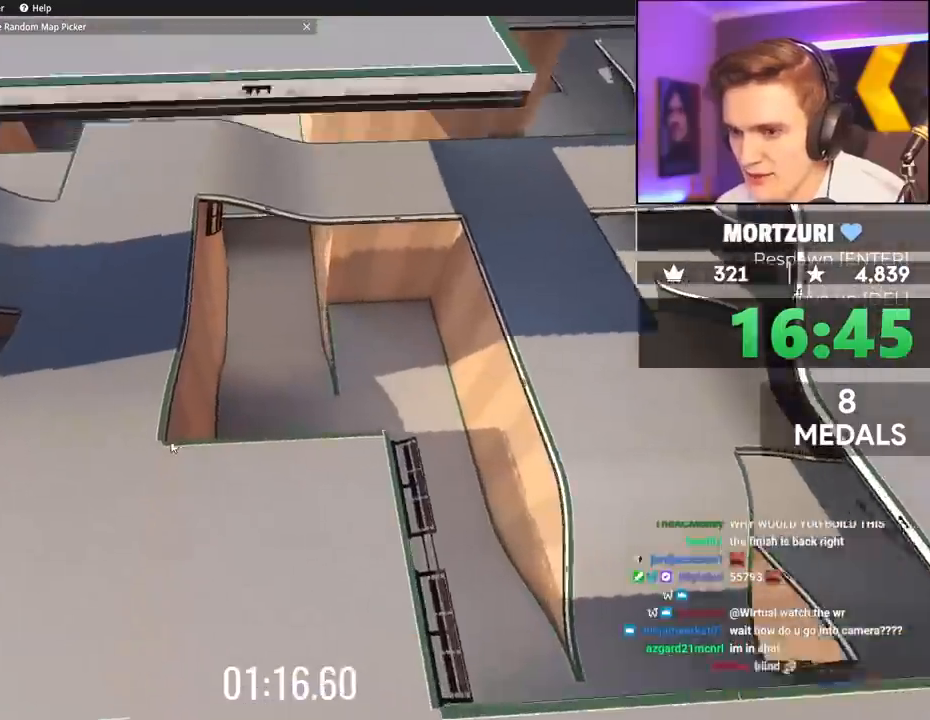
{"keys": [], "events": [[250, "left", "up"], [250, "up", "up"]]}
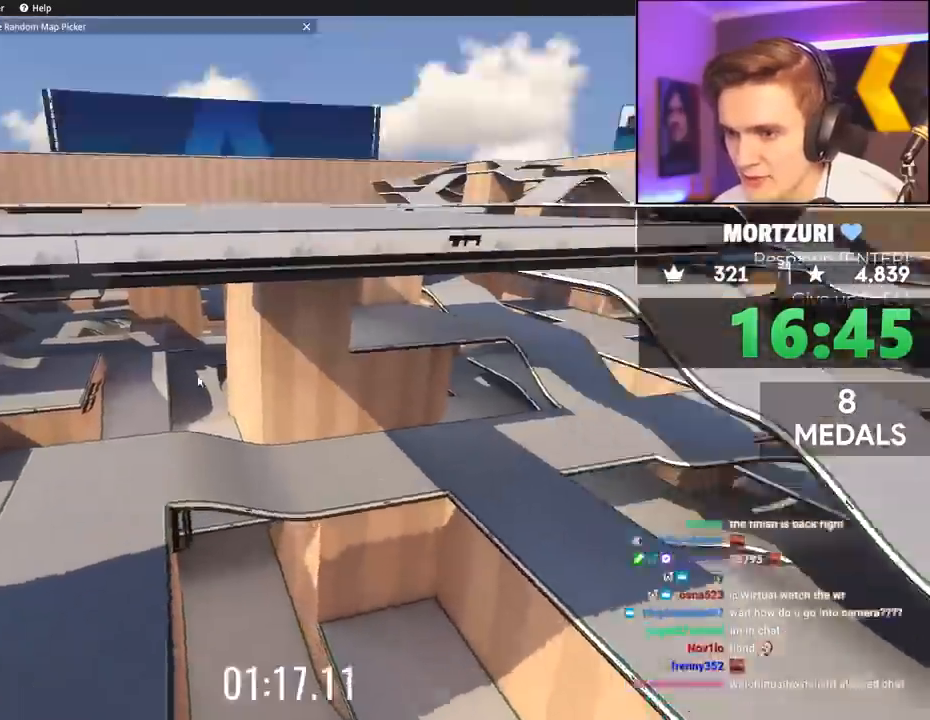
{"keys": ["left", "up"], "events": [[50, "up", "down"], [317, "left", "down"]]}
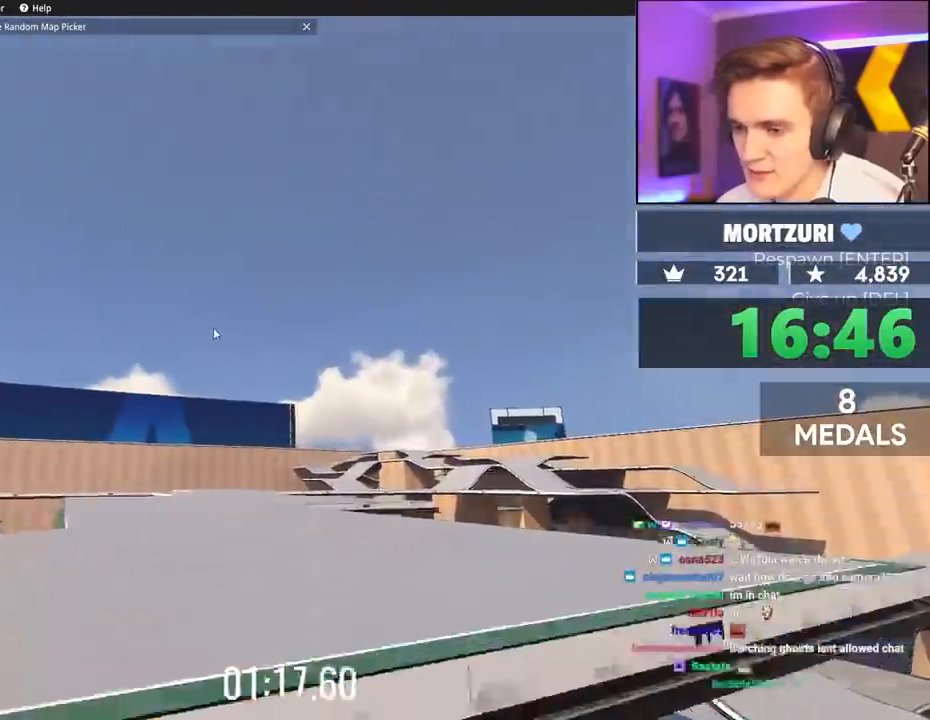
{"keys": [], "events": [[433, "left", "up"], [433, "up", "up"]]}
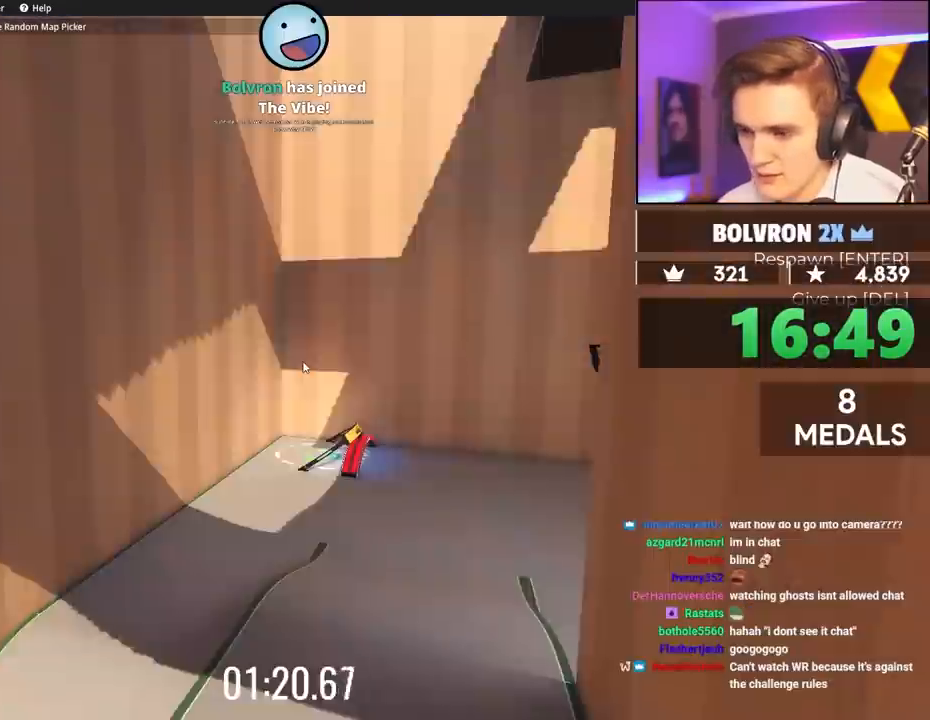
{"keys": ["down", "right"], "events": [[33, "down", "down"], [33, "right", "down"]]}
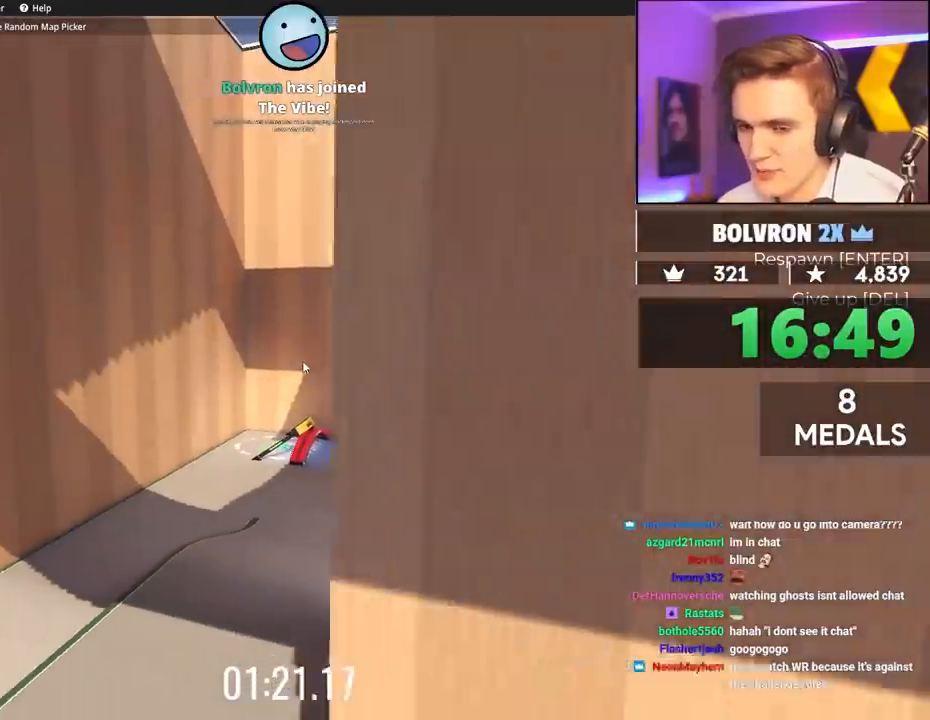
{"keys": [], "events": [[50, "down", "up"], [50, "right", "up"]]}
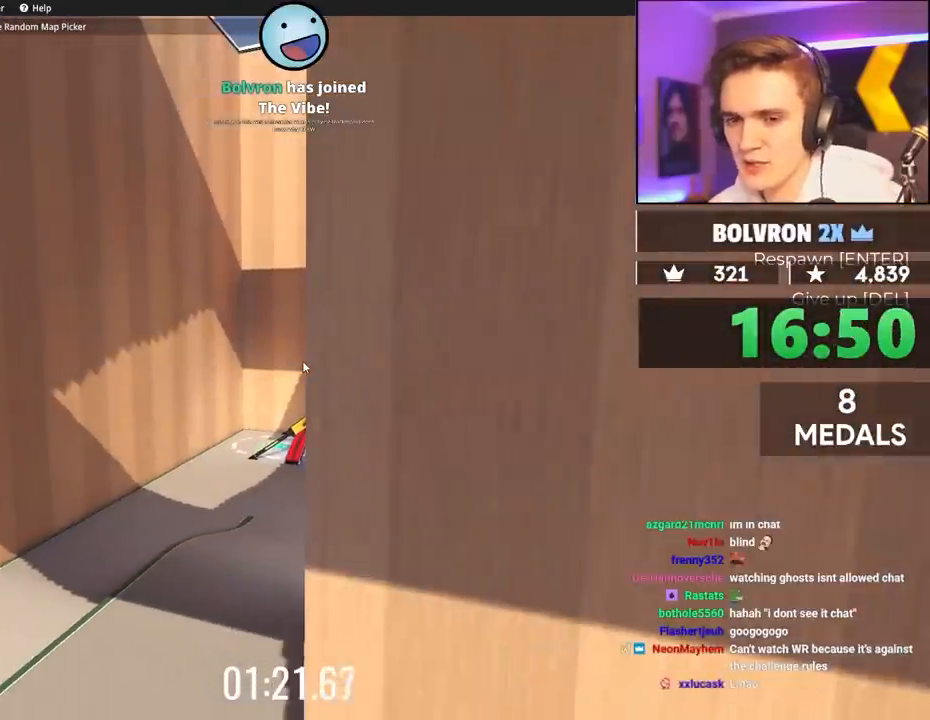
{"keys": ["up"], "events": [[17, "up", "down"]]}
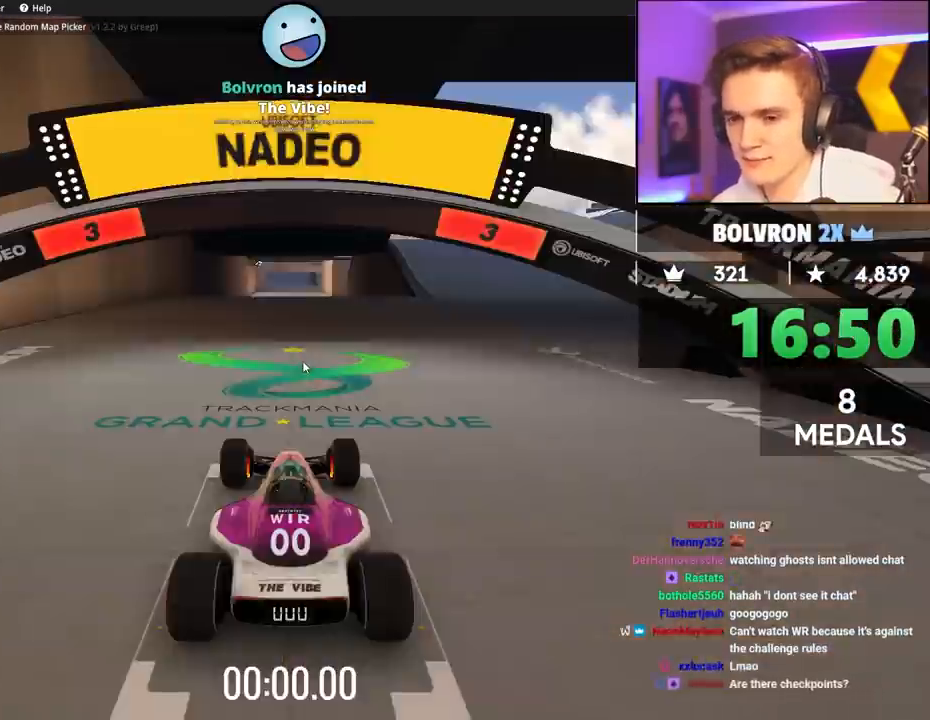
{"keys": ["up"], "events": [[17, "left", "down"], [283, "left", "up"]]}
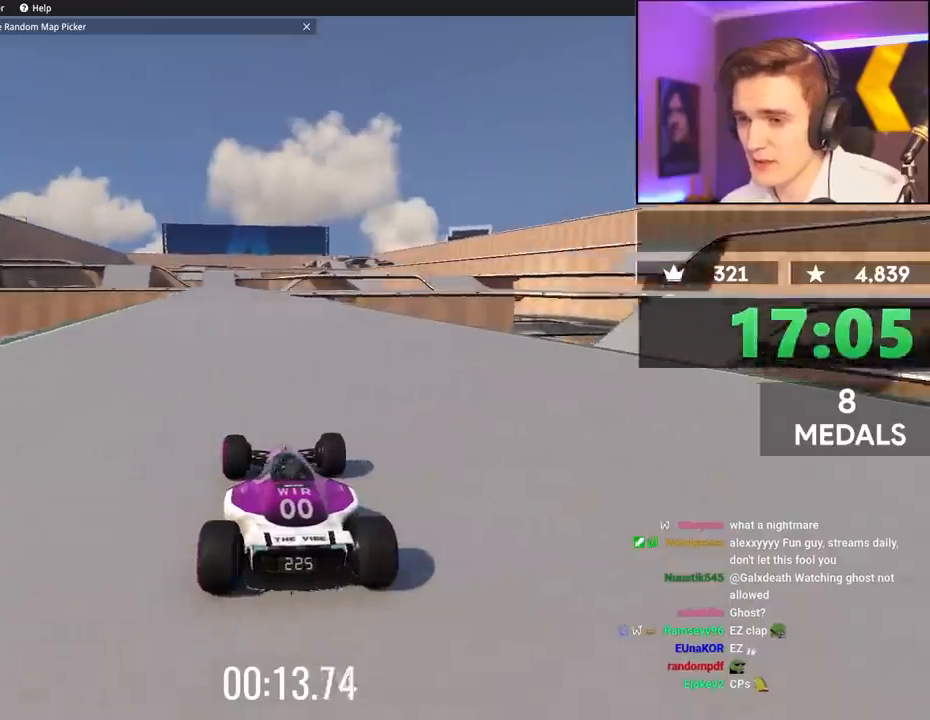
{"keys": ["up"], "events": []}